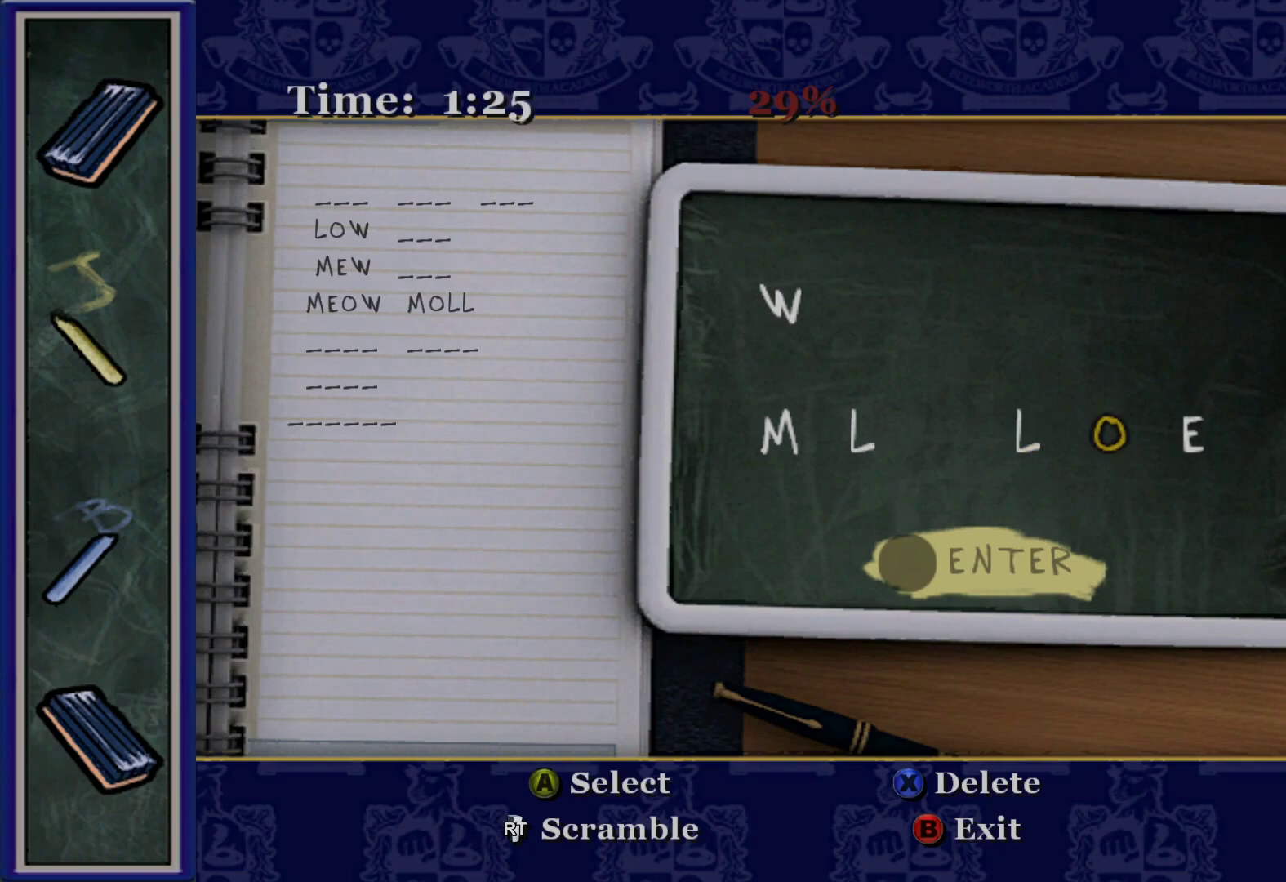
Gameplay with a controller (Xbox layout); each line is a JSON object with the inputs held at the frame after it. "events" lists button and stick changes between this image and that frame as [ms after this image, input, new state], when the widget could be followed in between.
{"buttons": [], "left_stick": "center", "right_stick": "center", "events": []}
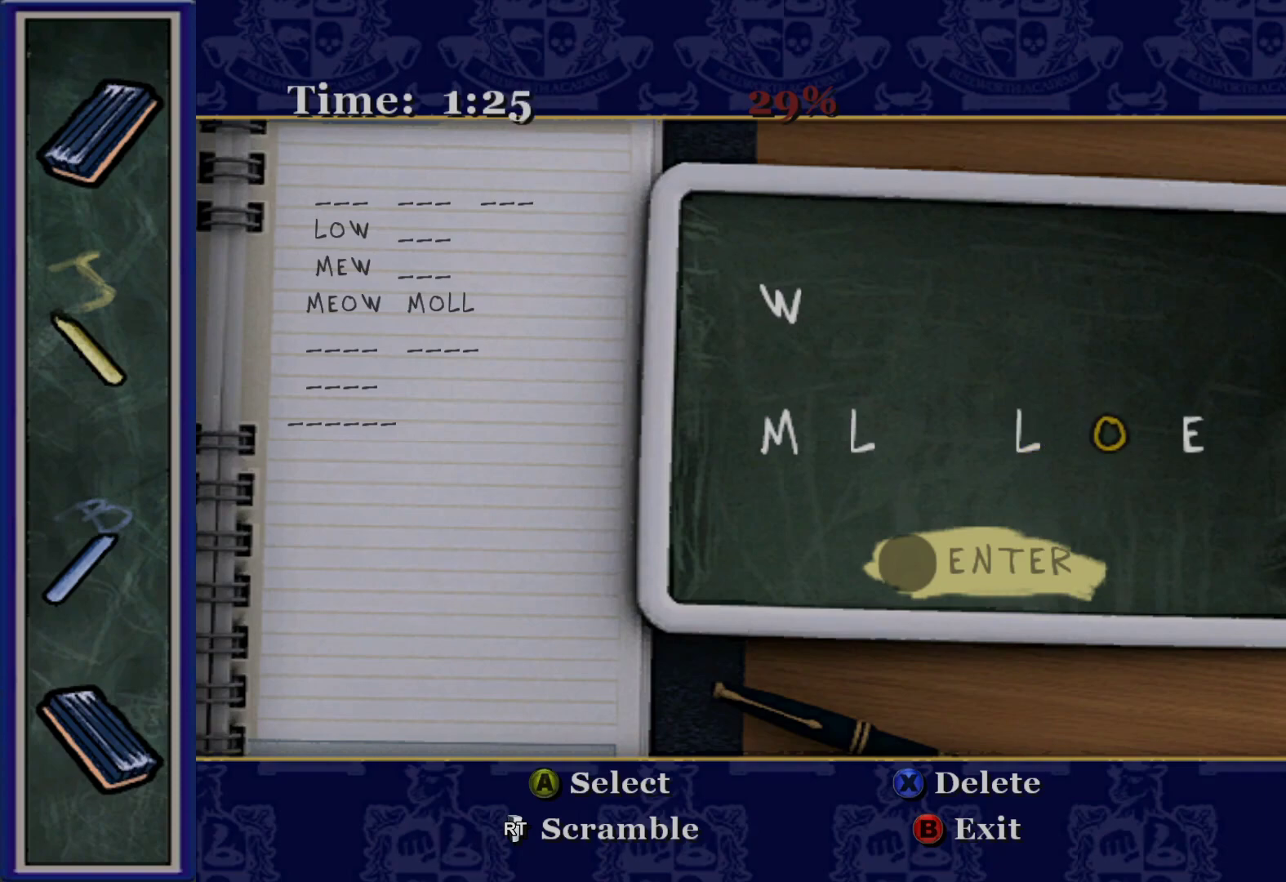
{"buttons": [], "left_stick": "center", "right_stick": "center", "events": [[17, "A", "down"], [150, "A", "up"]]}
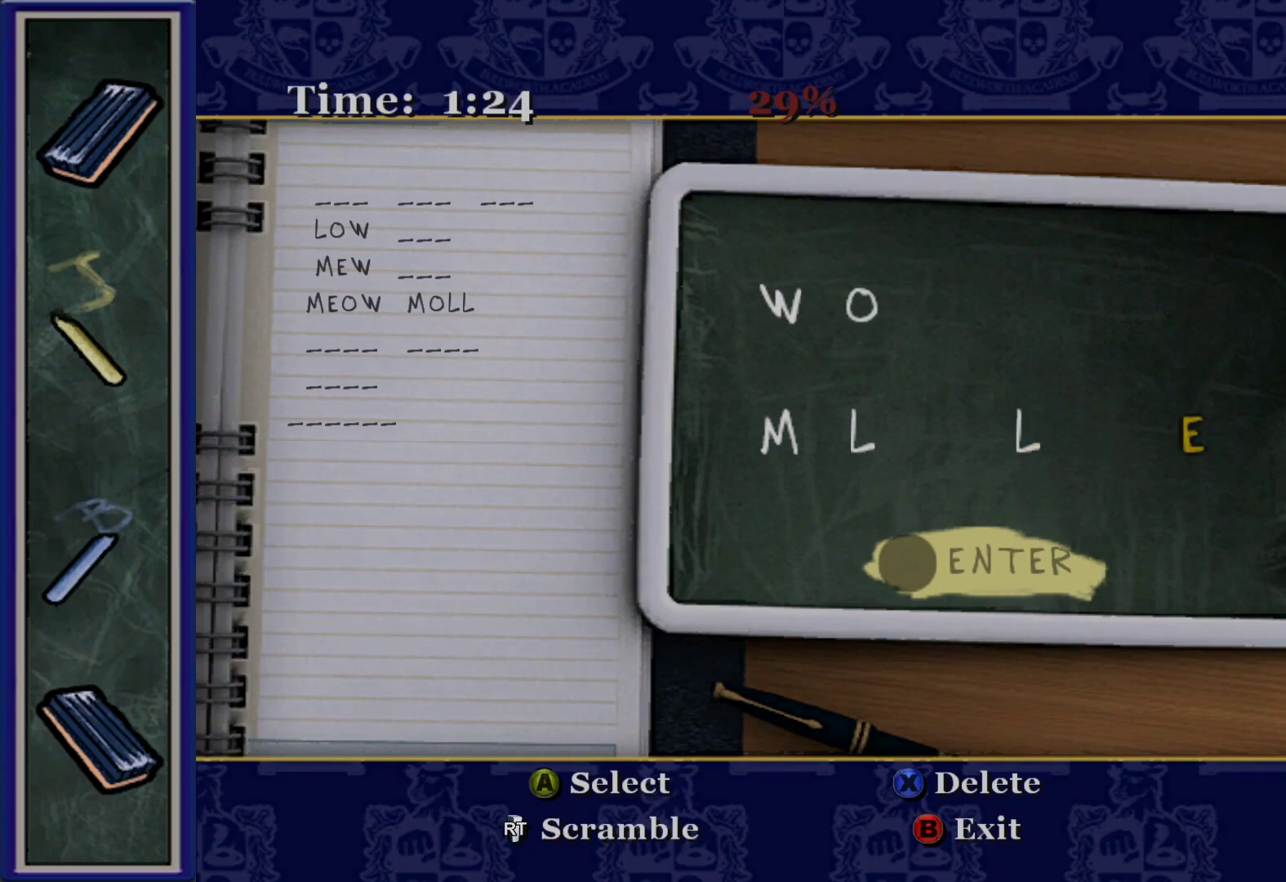
{"buttons": [], "left_stick": "center", "right_stick": "center", "events": [[117, "DPAD_LEFT", "down"], [267, "DPAD_LEFT", "up"]]}
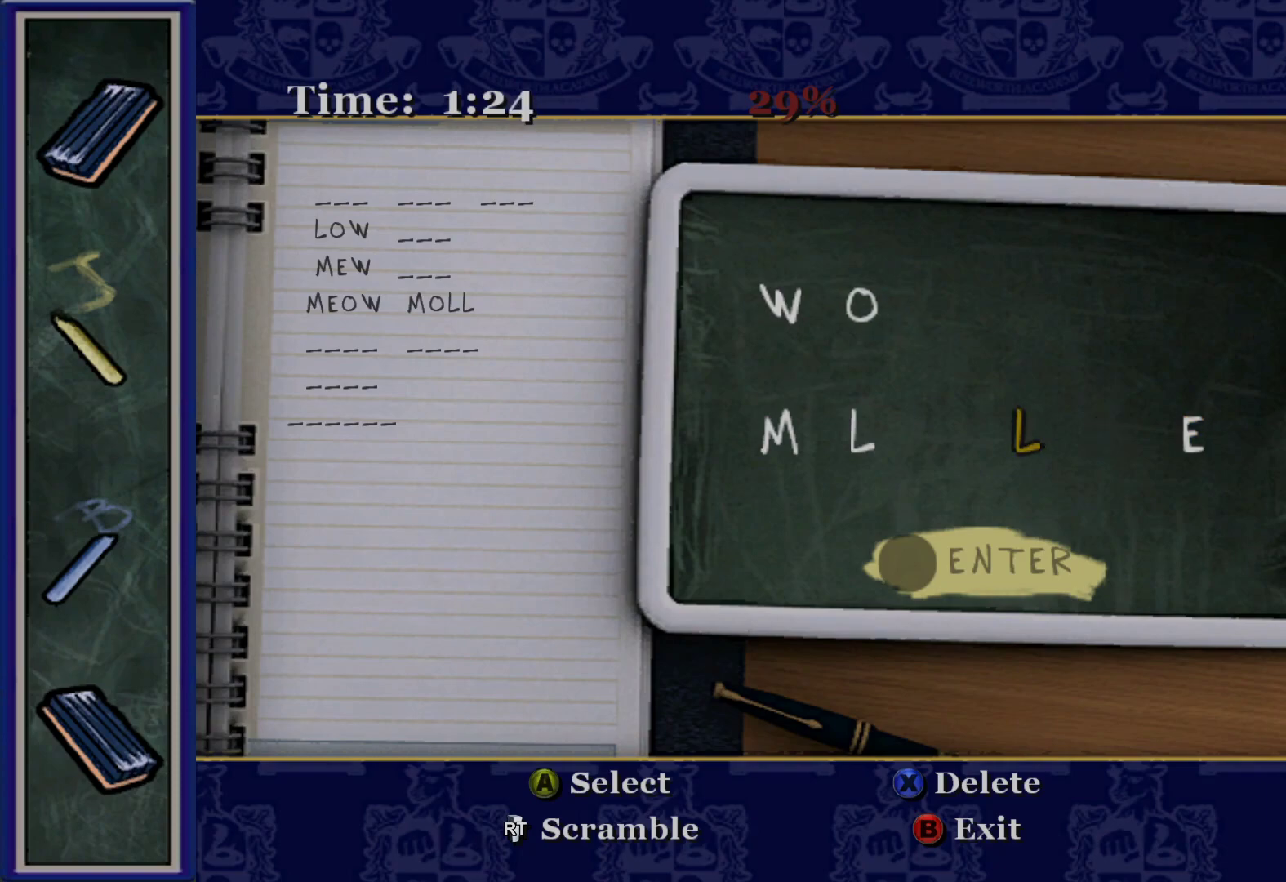
{"buttons": [], "left_stick": "center", "right_stick": "center", "events": []}
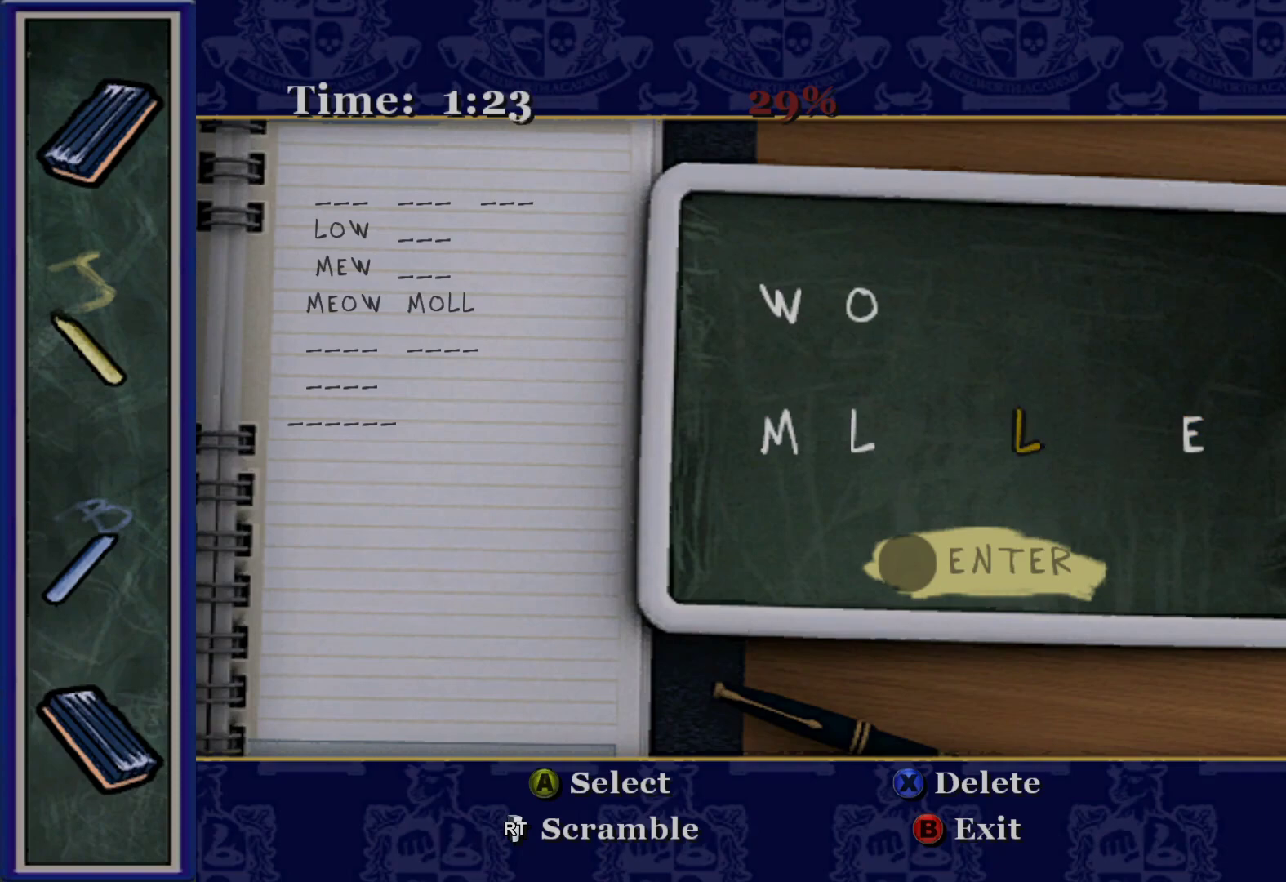
{"buttons": ["DPAD_RIGHT"], "left_stick": "center", "right_stick": "center", "events": [[367, "DPAD_RIGHT", "down"]]}
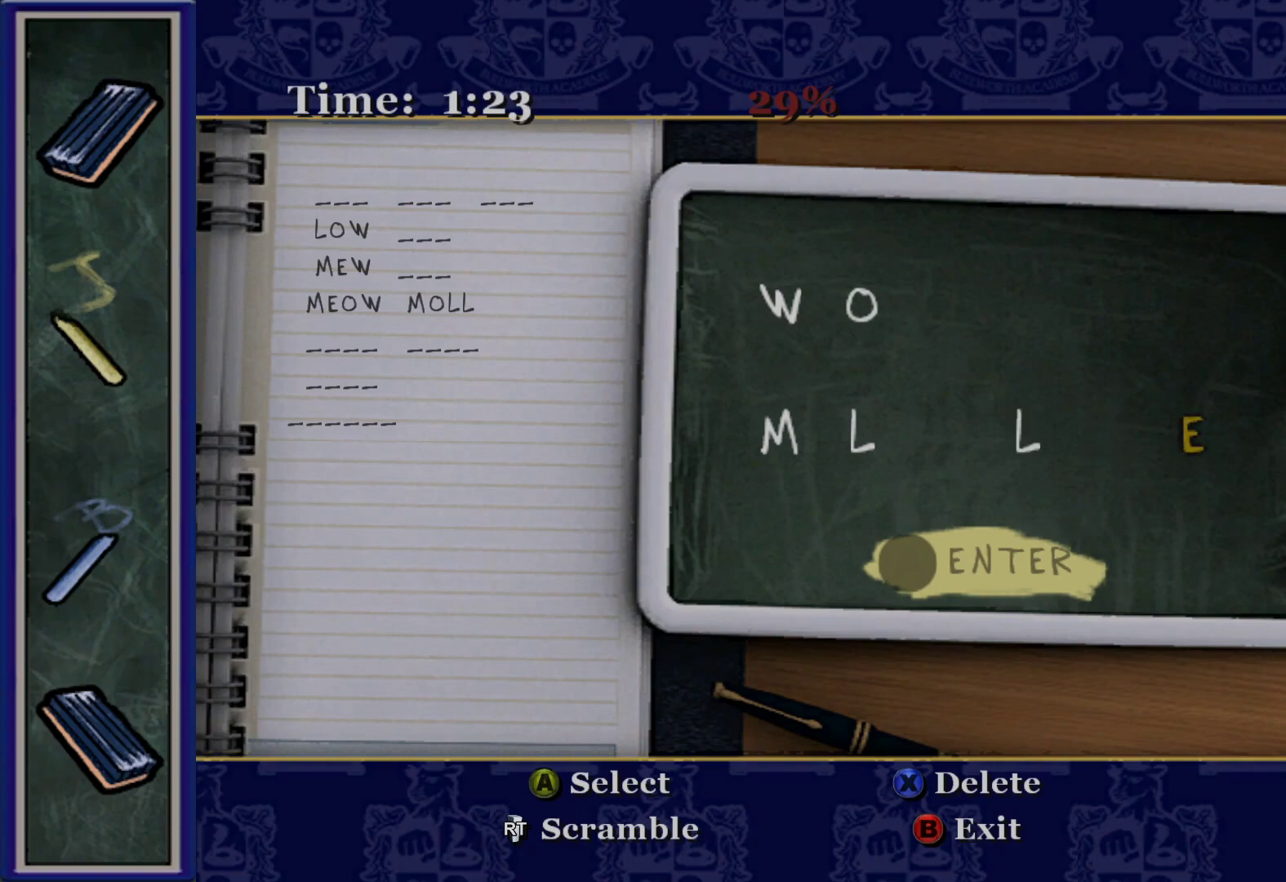
{"buttons": [], "left_stick": "center", "right_stick": "center", "events": [[17, "DPAD_RIGHT", "up"], [117, "DPAD_RIGHT", "down"], [200, "DPAD_RIGHT", "up"]]}
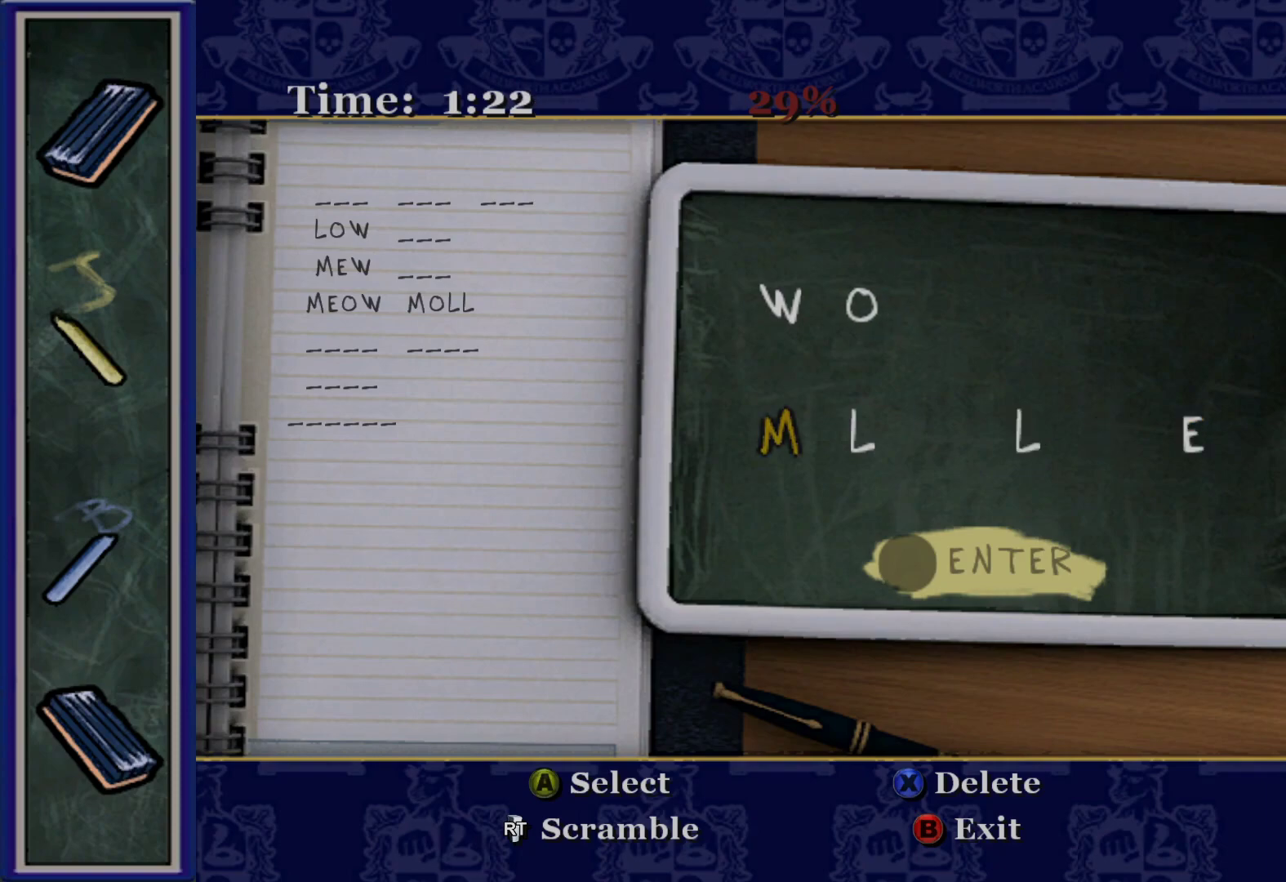
{"buttons": [], "left_stick": "center", "right_stick": "center", "events": [[50, "DPAD_LEFT", "down"], [200, "DPAD_LEFT", "up"]]}
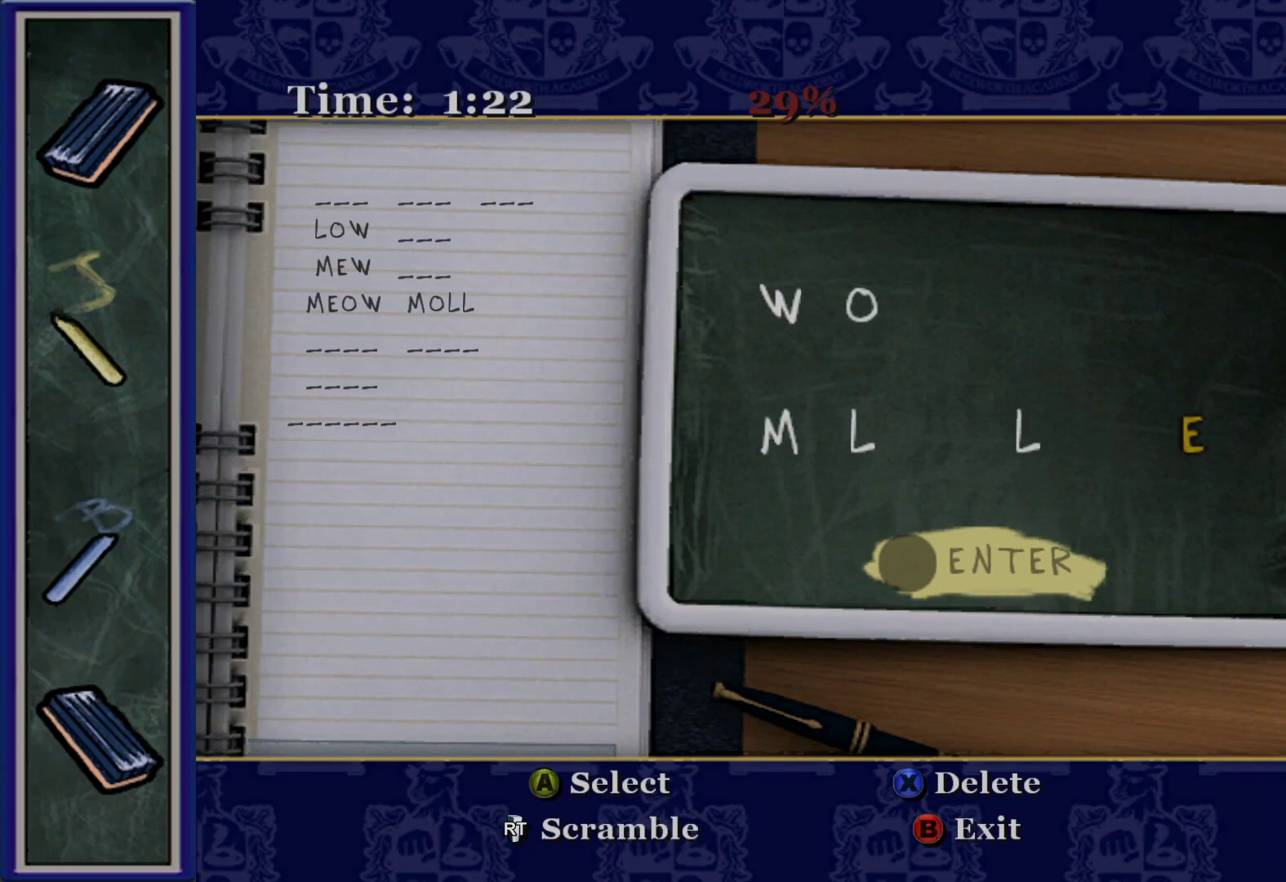
{"buttons": [], "left_stick": "center", "right_stick": "center", "events": []}
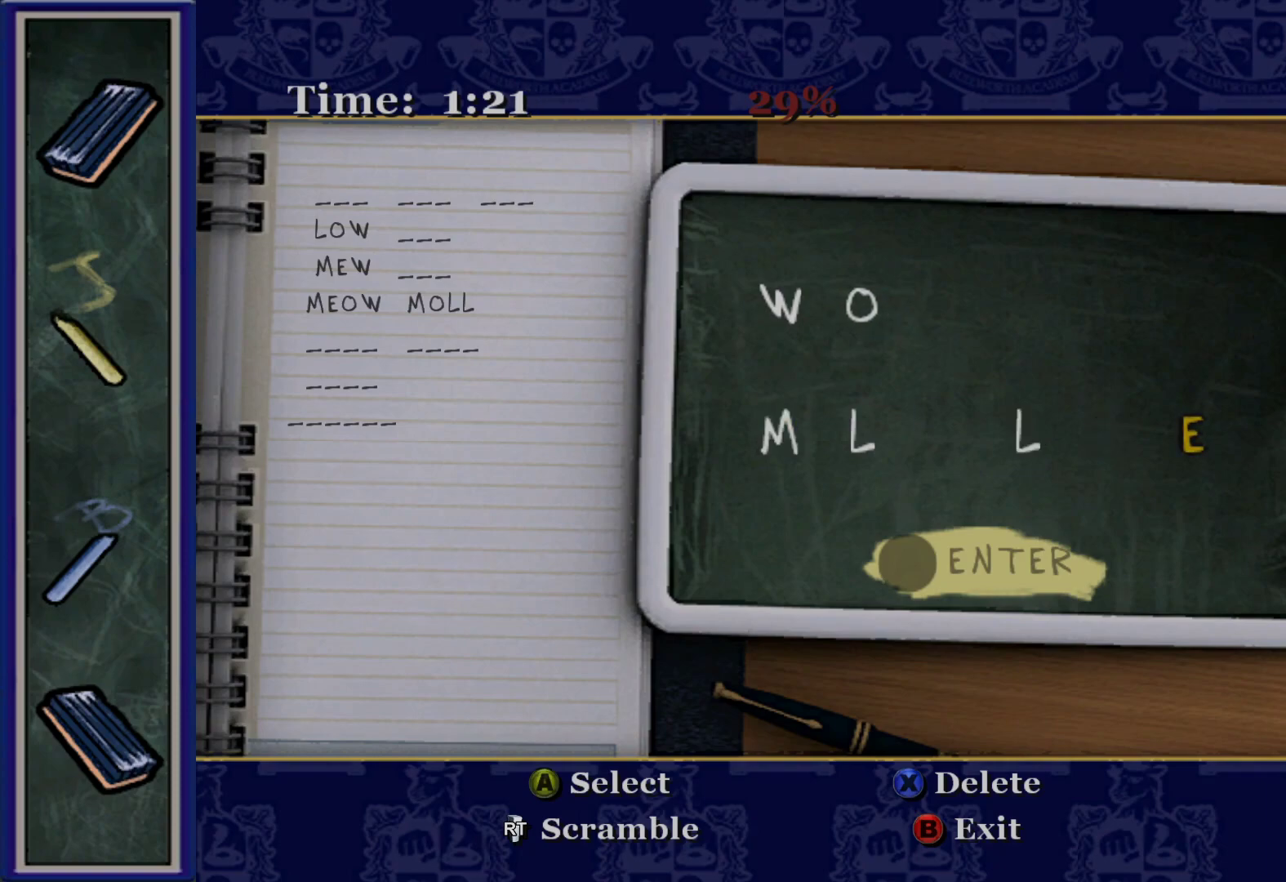
{"buttons": [], "left_stick": "center", "right_stick": "center", "events": []}
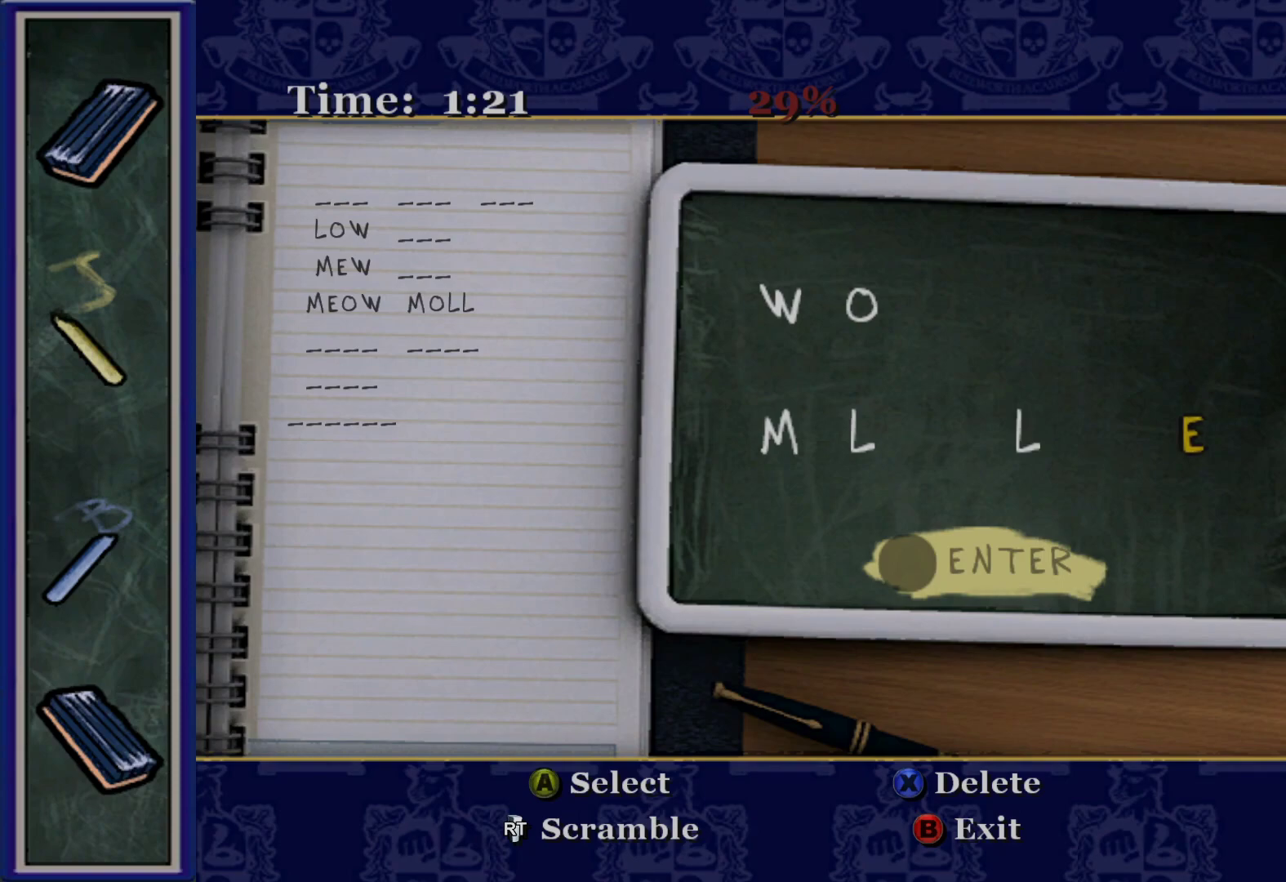
{"buttons": [], "left_stick": "center", "right_stick": "center", "events": []}
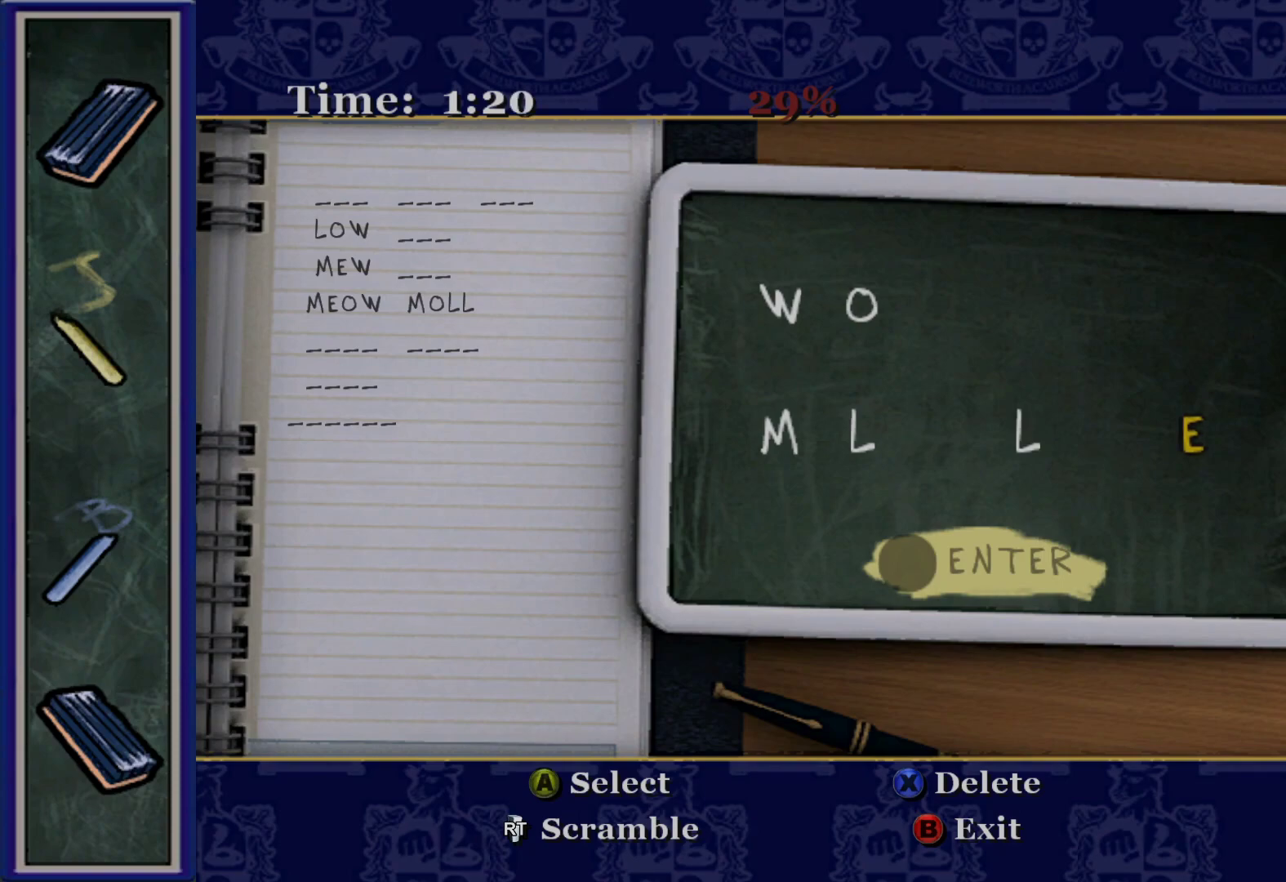
{"buttons": [], "left_stick": "center", "right_stick": "center", "events": []}
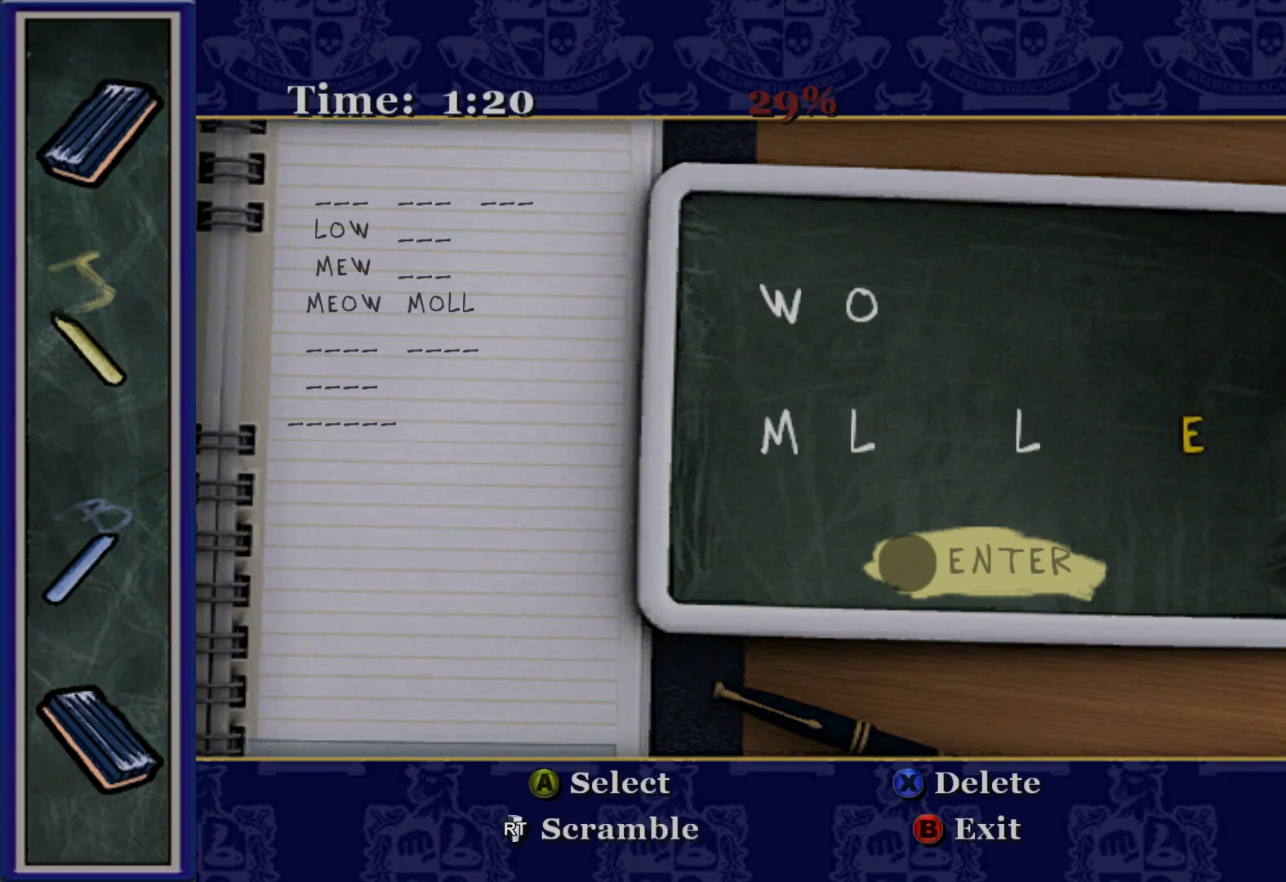
{"buttons": ["DPAD_LEFT"], "left_stick": "center", "right_stick": "center", "events": [[400, "DPAD_LEFT", "down"]]}
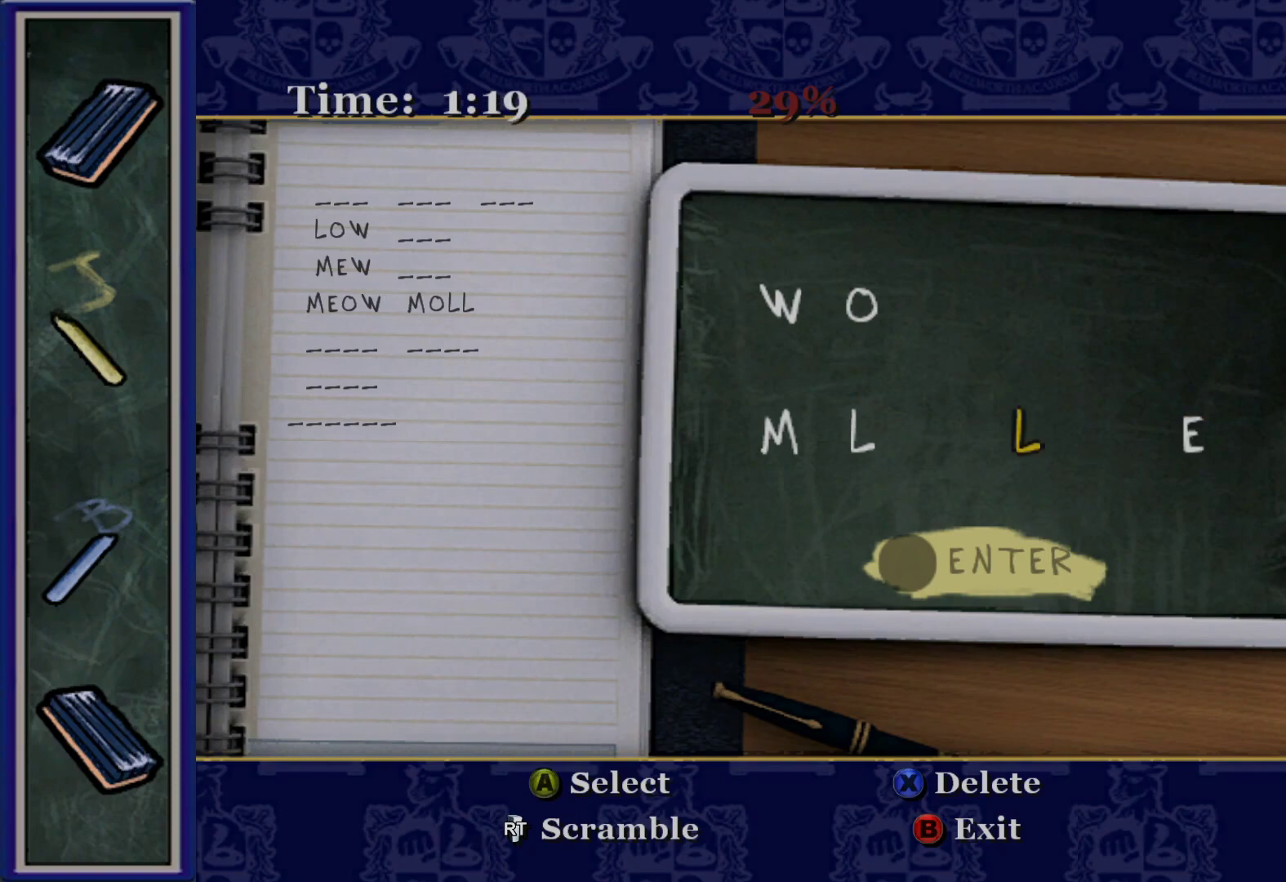
{"buttons": [], "left_stick": "center", "right_stick": "center", "events": [[33, "DPAD_LEFT", "up"]]}
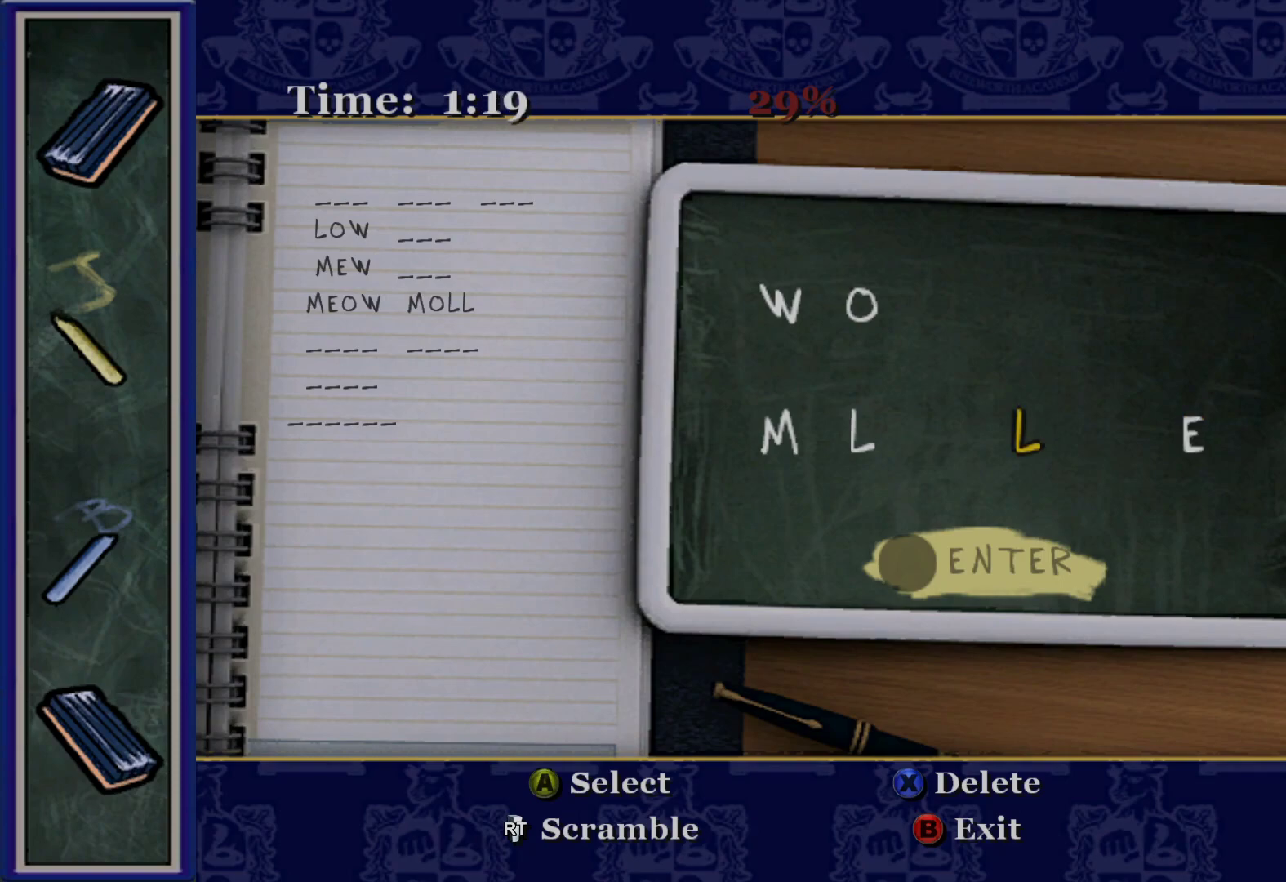
{"buttons": [], "left_stick": "center", "right_stick": "center", "events": []}
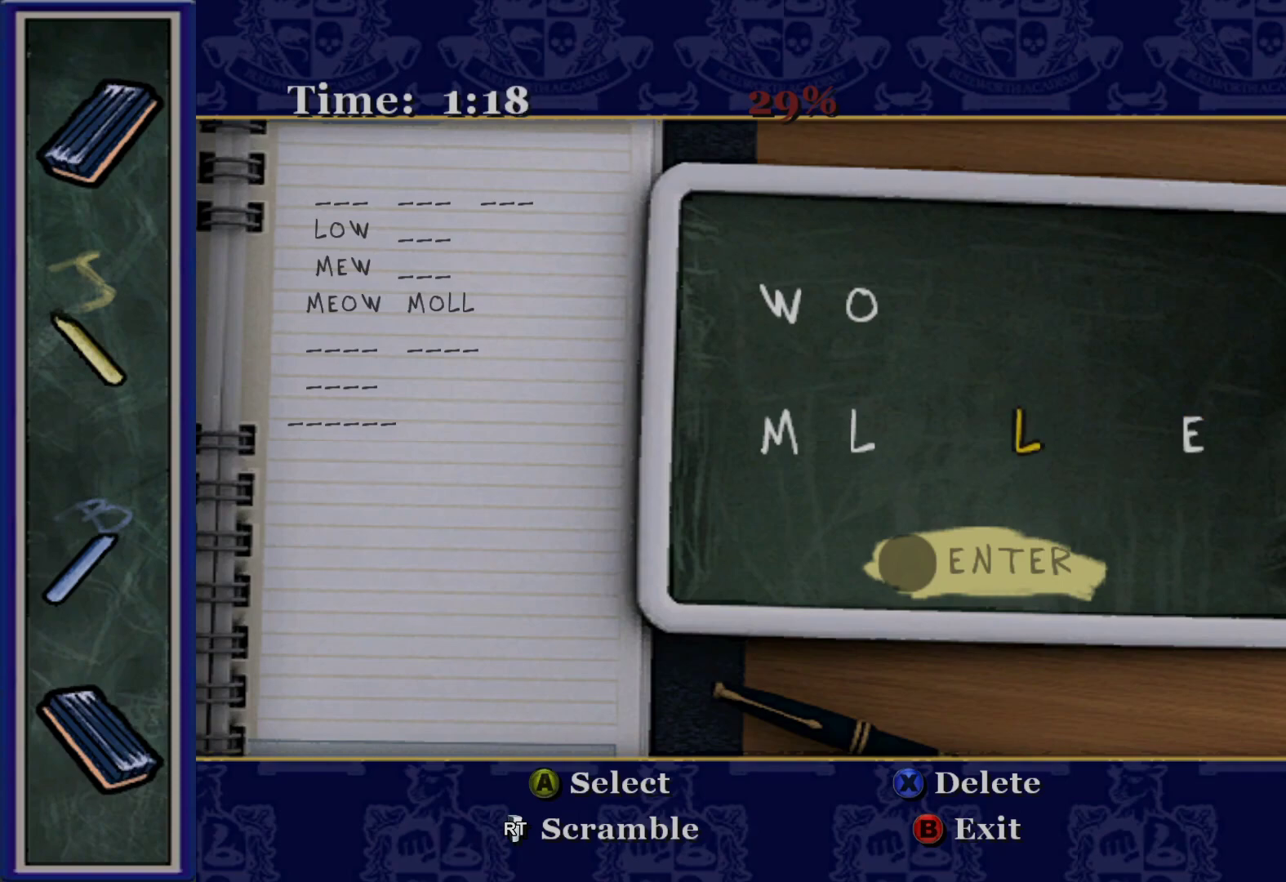
{"buttons": [], "left_stick": "center", "right_stick": "center", "events": [[100, "A", "down"], [233, "A", "up"]]}
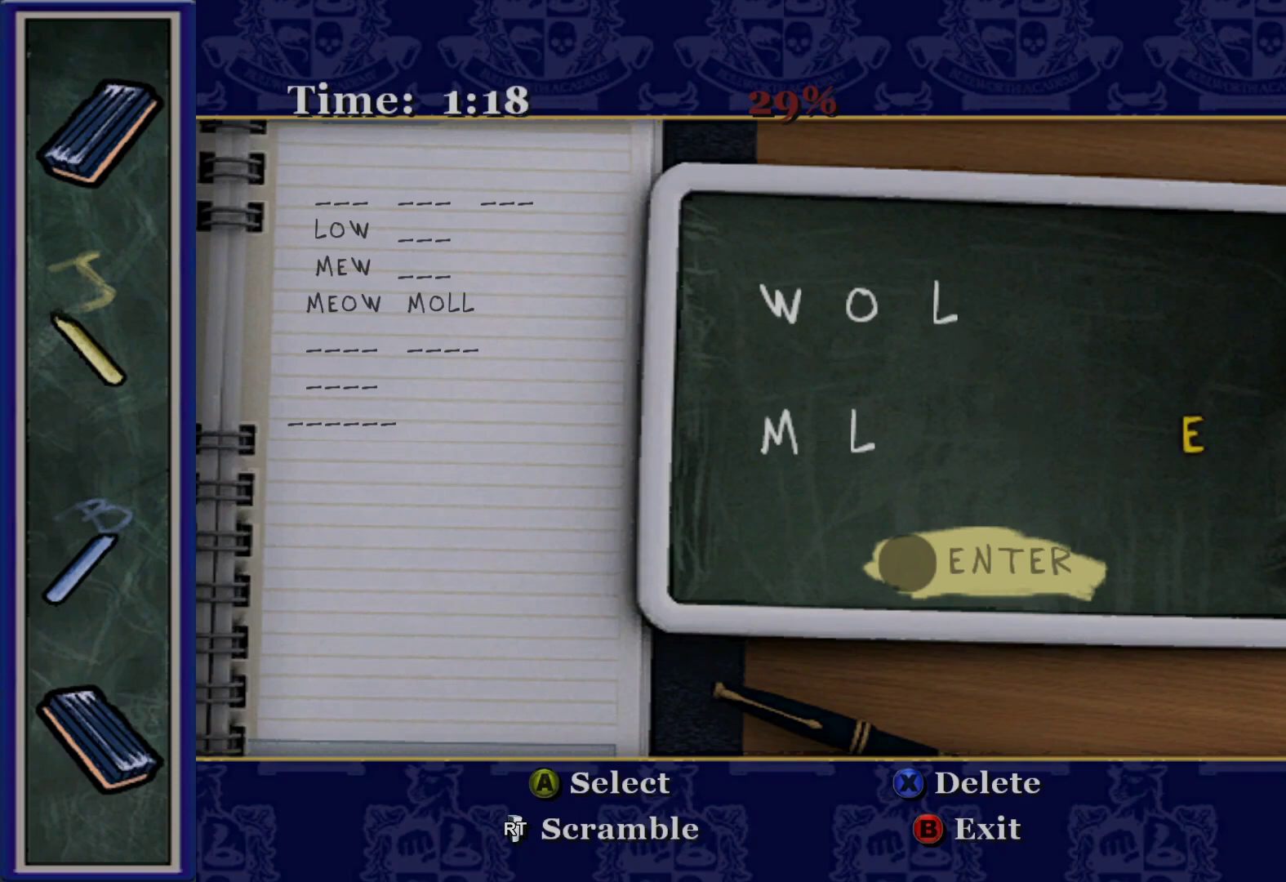
{"buttons": [], "left_stick": "center", "right_stick": "center", "events": [[17, "DPAD_LEFT", "down"], [167, "DPAD_LEFT", "up"]]}
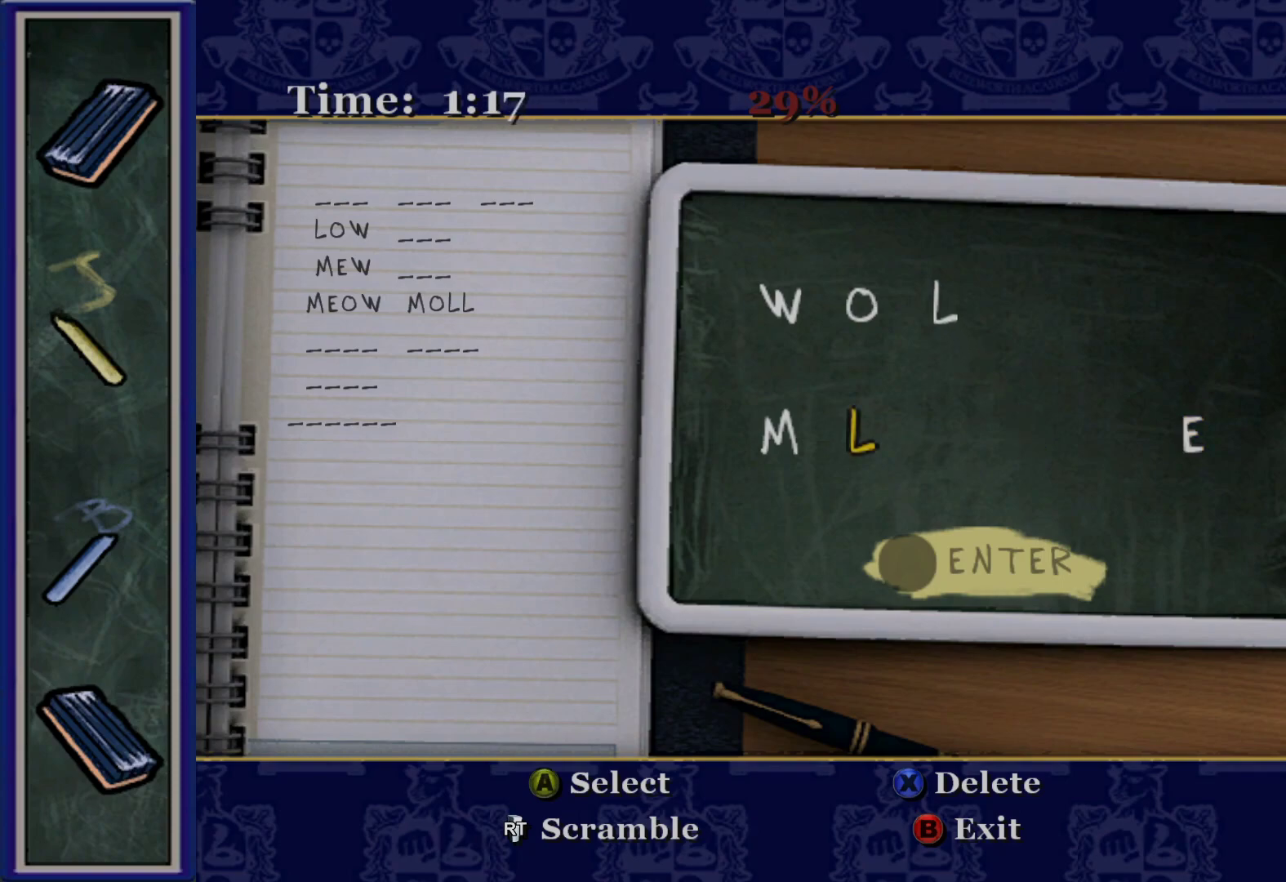
{"buttons": [], "left_stick": "center", "right_stick": "center", "events": [[317, "DPAD_DOWN", "down"], [433, "DPAD_DOWN", "up"]]}
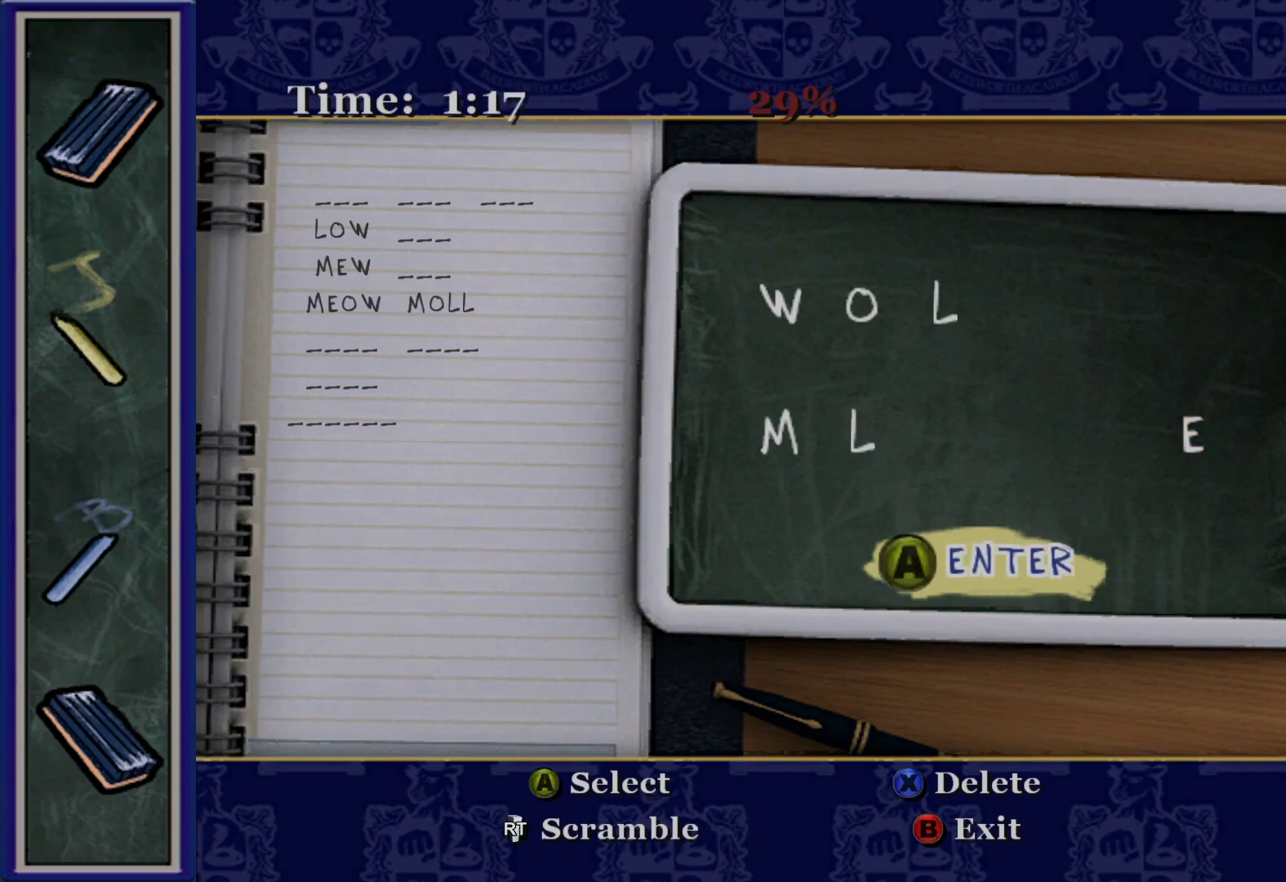
{"buttons": [], "left_stick": "center", "right_stick": "center", "events": [[250, "DPAD_UP", "down"], [400, "DPAD_UP", "up"]]}
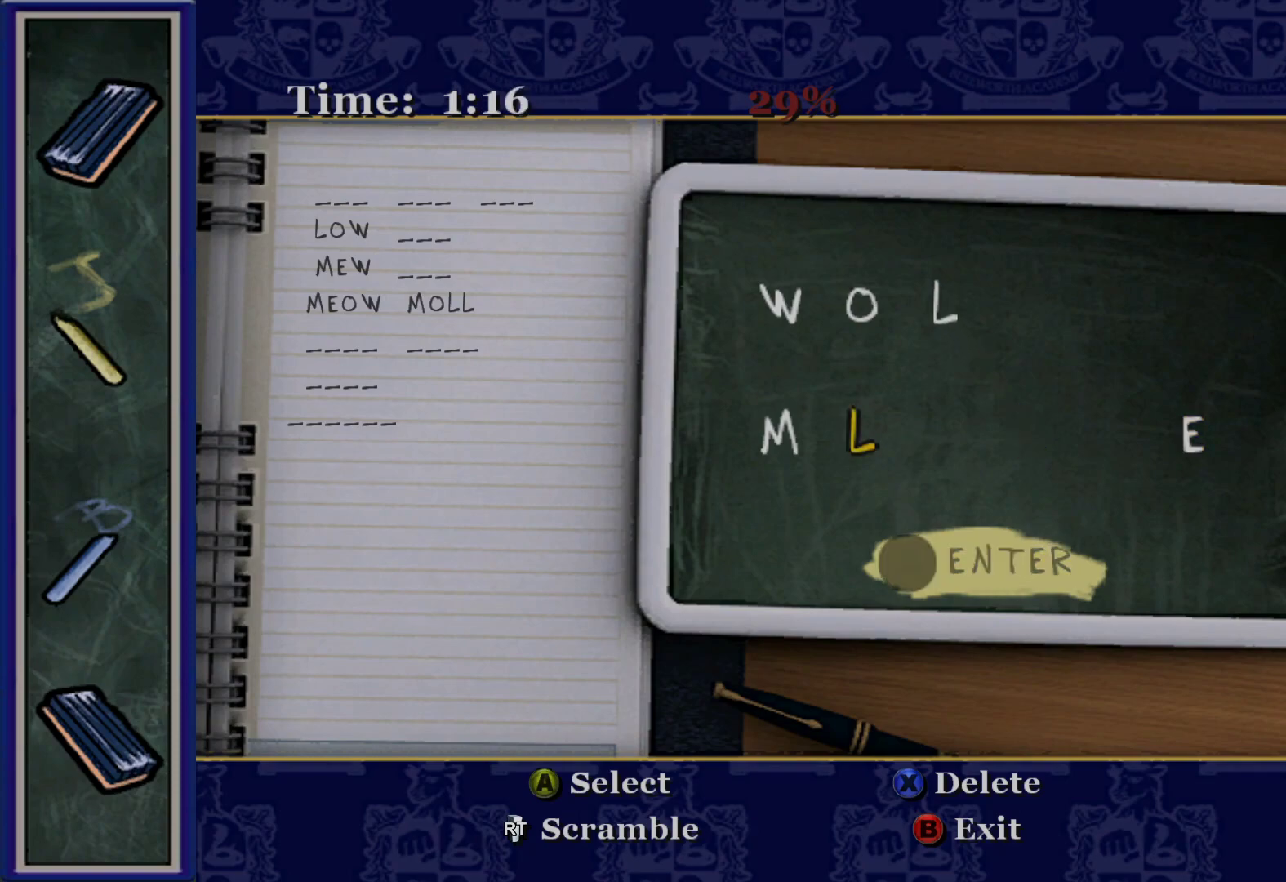
{"buttons": [], "left_stick": "center", "right_stick": "center", "events": [[183, "A", "down"], [317, "A", "up"]]}
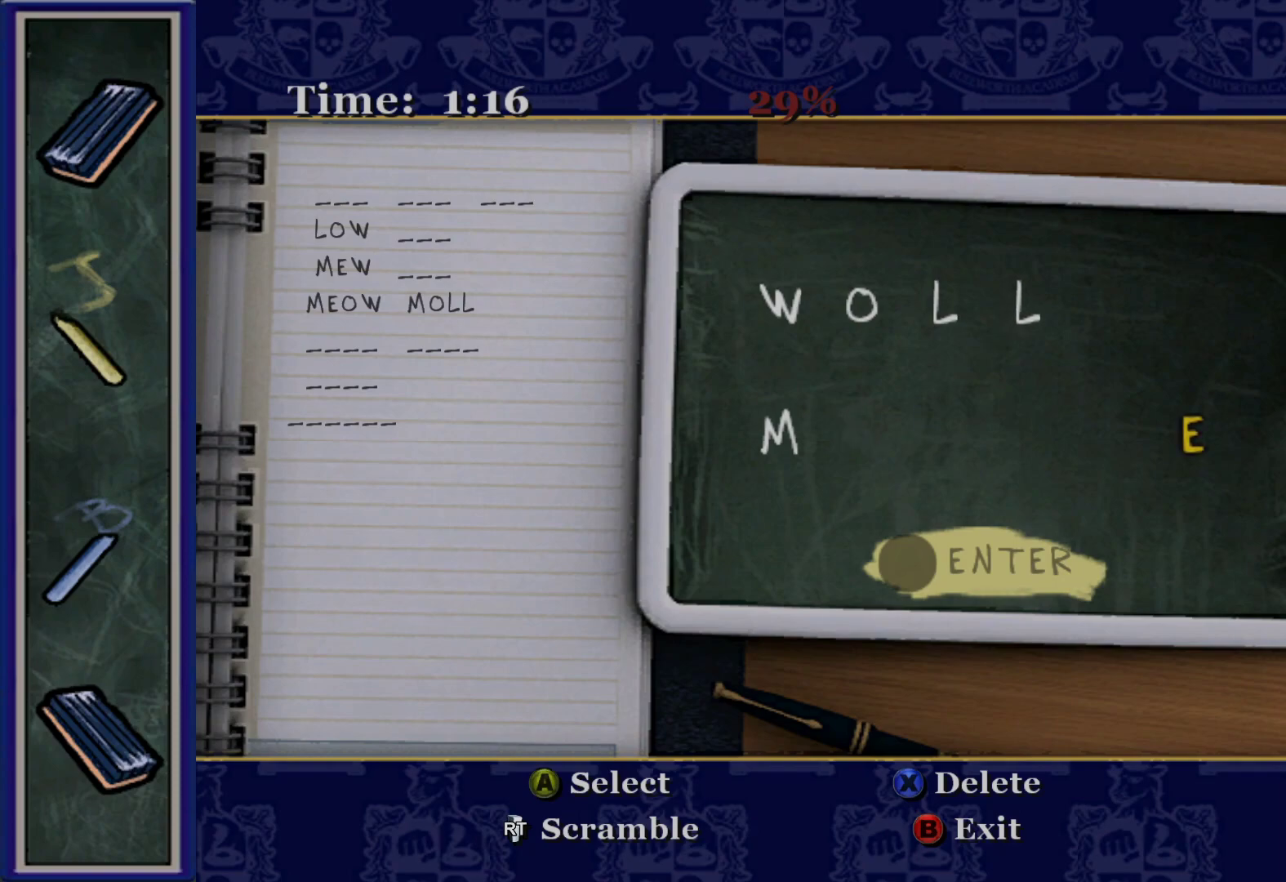
{"buttons": [], "left_stick": "center", "right_stick": "center", "events": []}
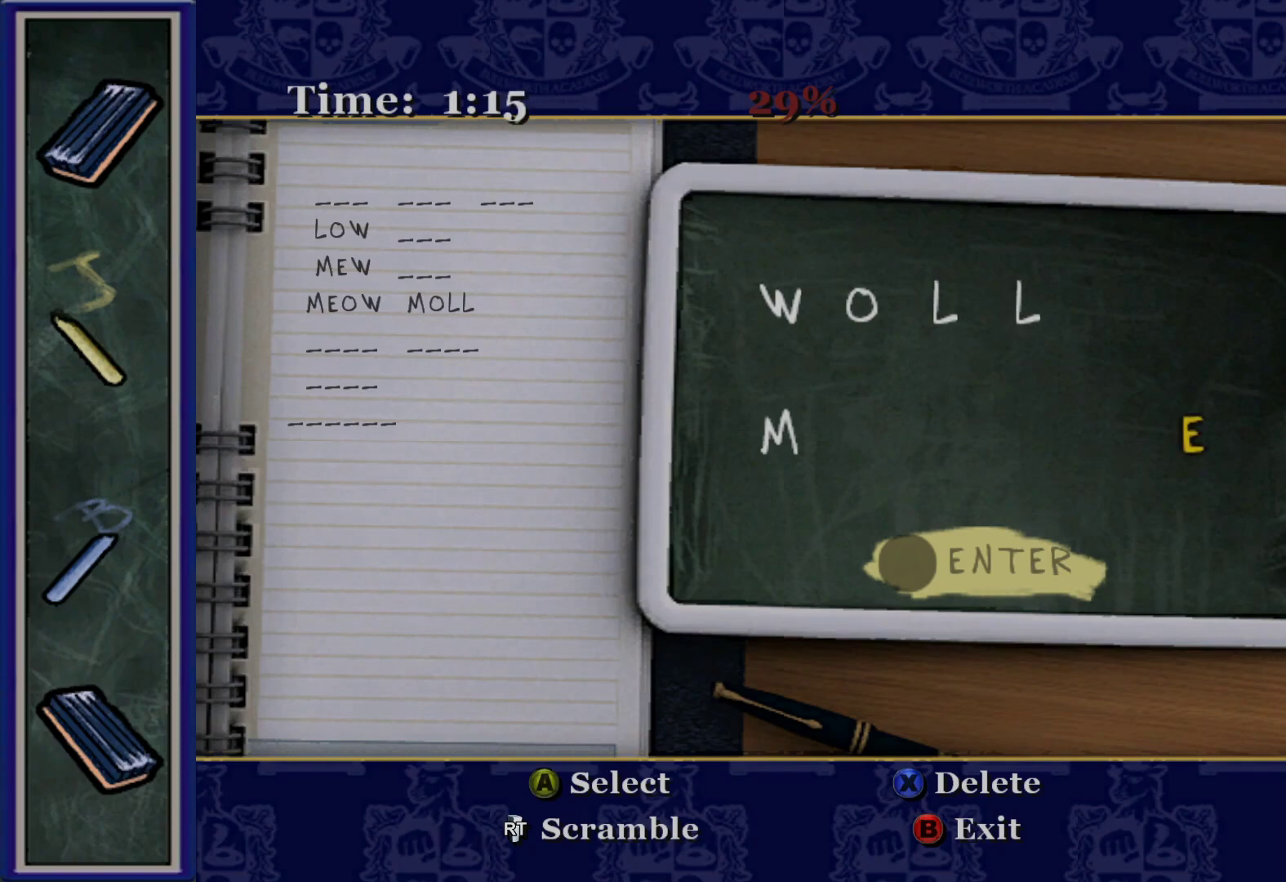
{"buttons": [], "left_stick": "center", "right_stick": "center", "events": []}
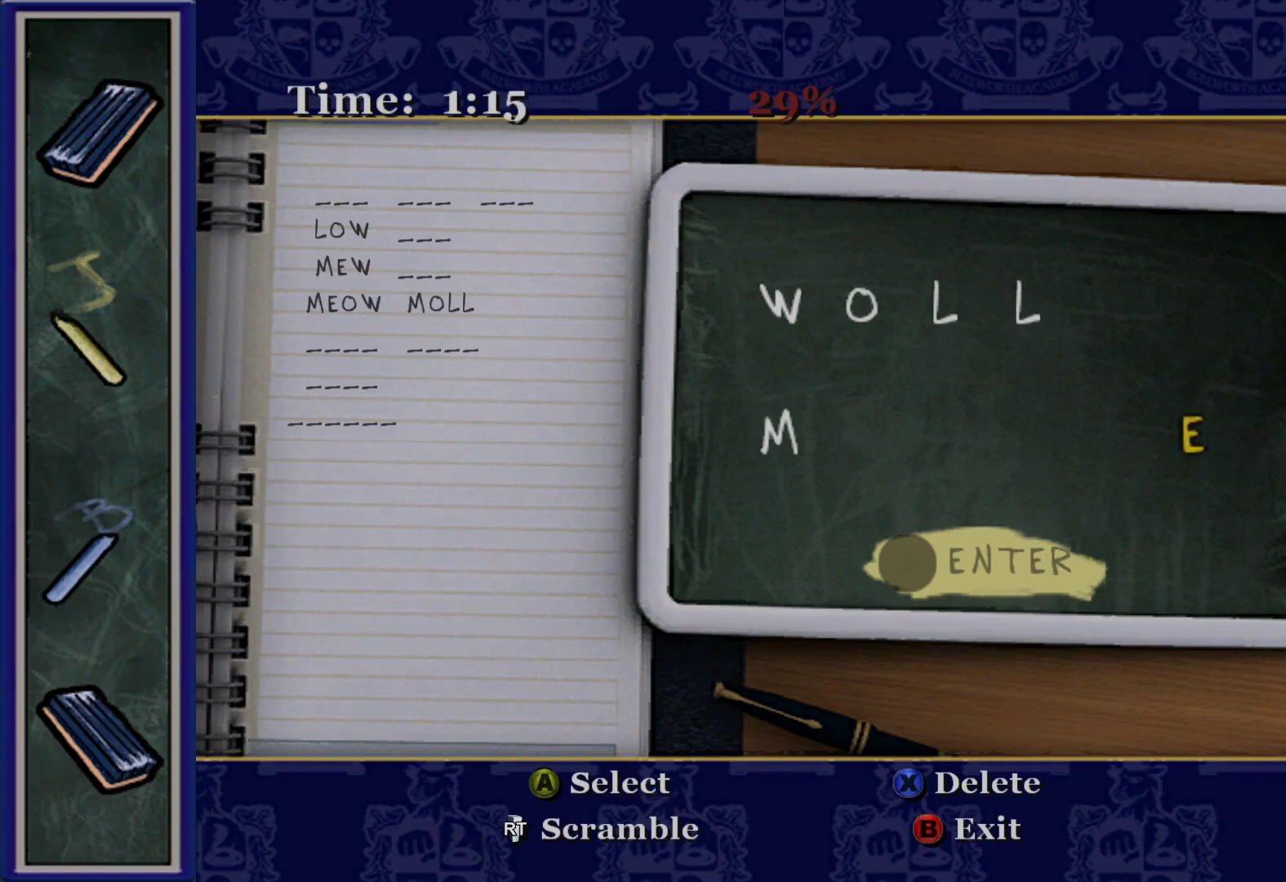
{"buttons": ["A"], "left_stick": "center", "right_stick": "center", "events": [[217, "DPAD_DOWN", "down"], [333, "DPAD_DOWN", "up"], [450, "A", "down"]]}
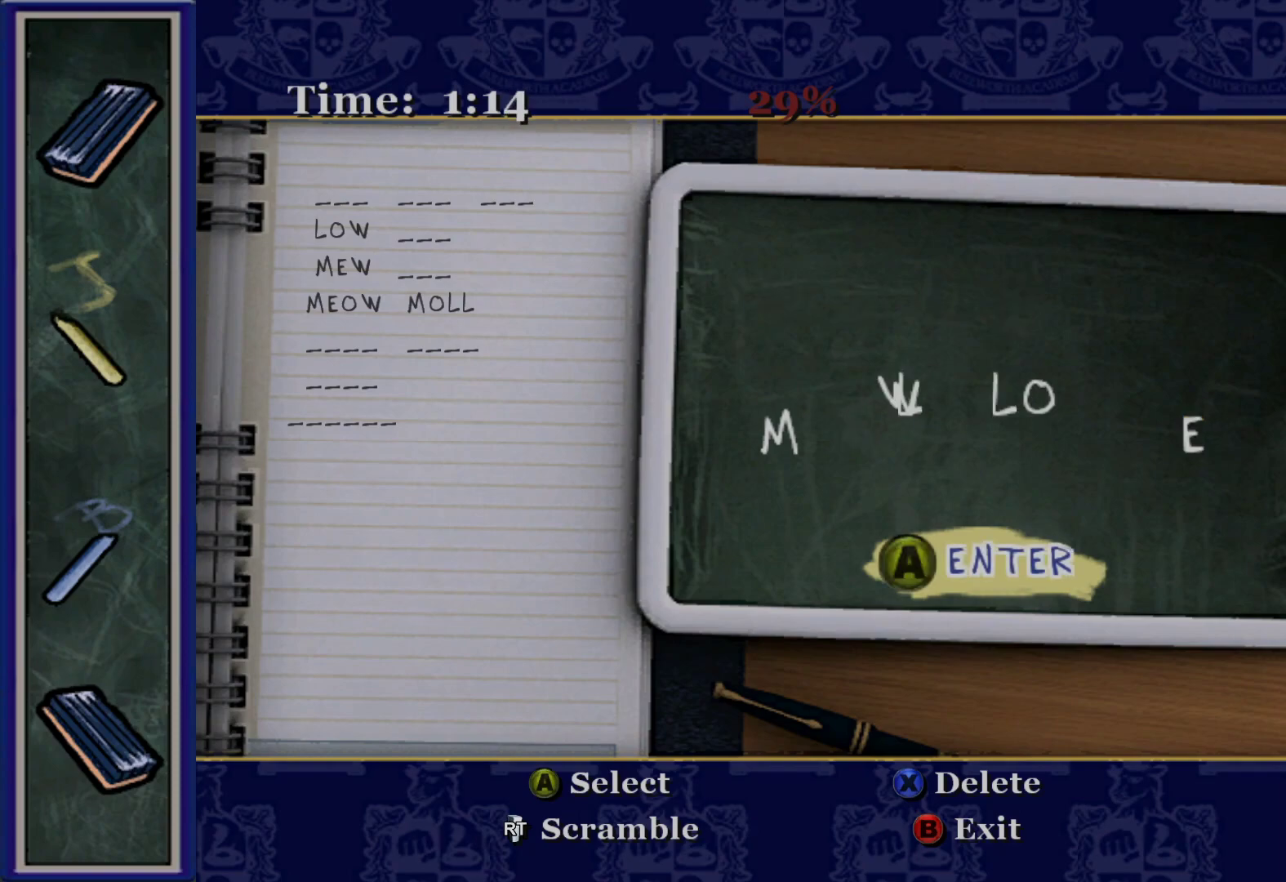
{"buttons": ["DPAD_UP"], "left_stick": "center", "right_stick": "center", "events": [[117, "A", "up"], [467, "DPAD_UP", "down"]]}
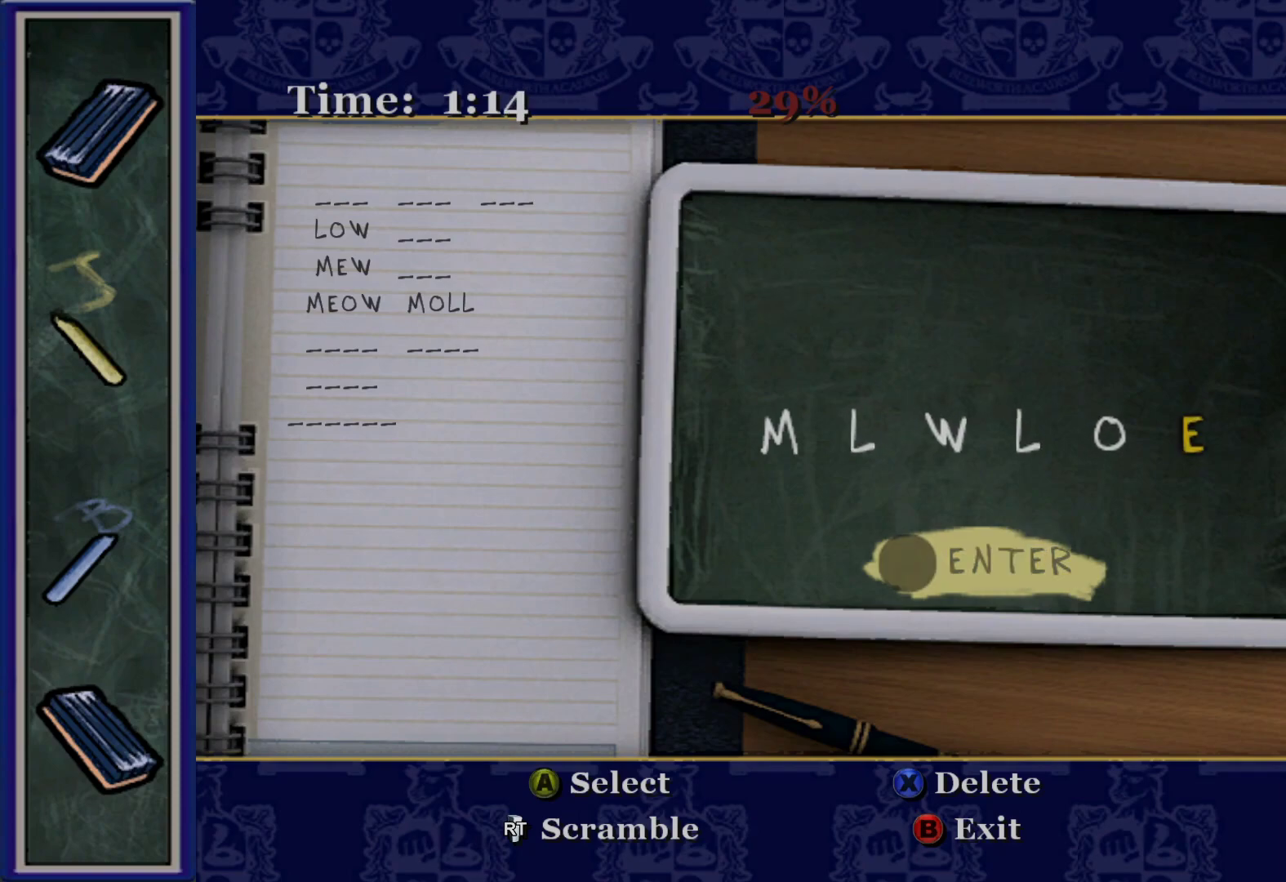
{"buttons": ["DPAD_LEFT"], "left_stick": "center", "right_stick": "center", "events": [[133, "DPAD_UP", "up"], [467, "DPAD_LEFT", "down"]]}
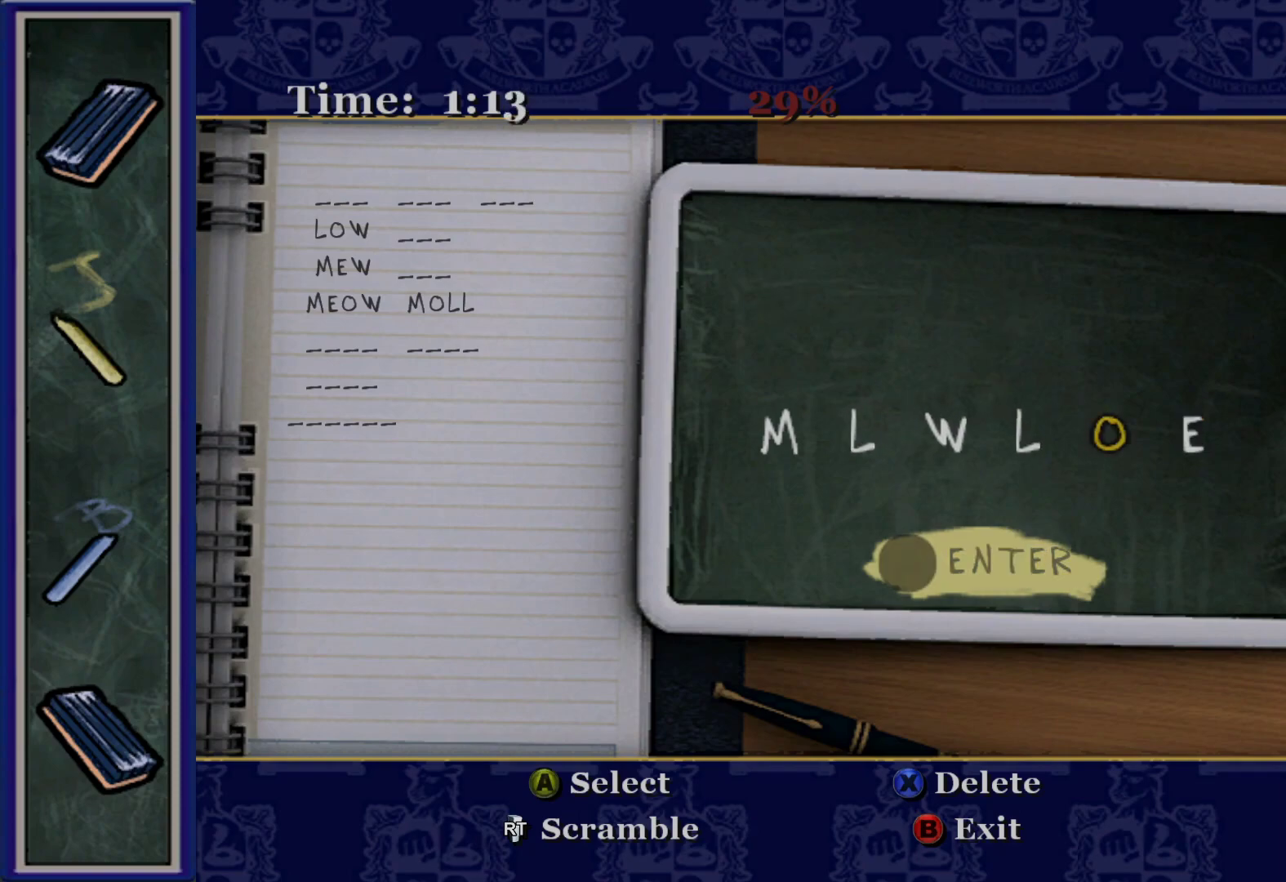
{"buttons": ["DPAD_LEFT"], "left_stick": "center", "right_stick": "center", "events": [[117, "DPAD_LEFT", "up"], [183, "DPAD_LEFT", "down"], [333, "DPAD_LEFT", "up"], [433, "DPAD_LEFT", "down"]]}
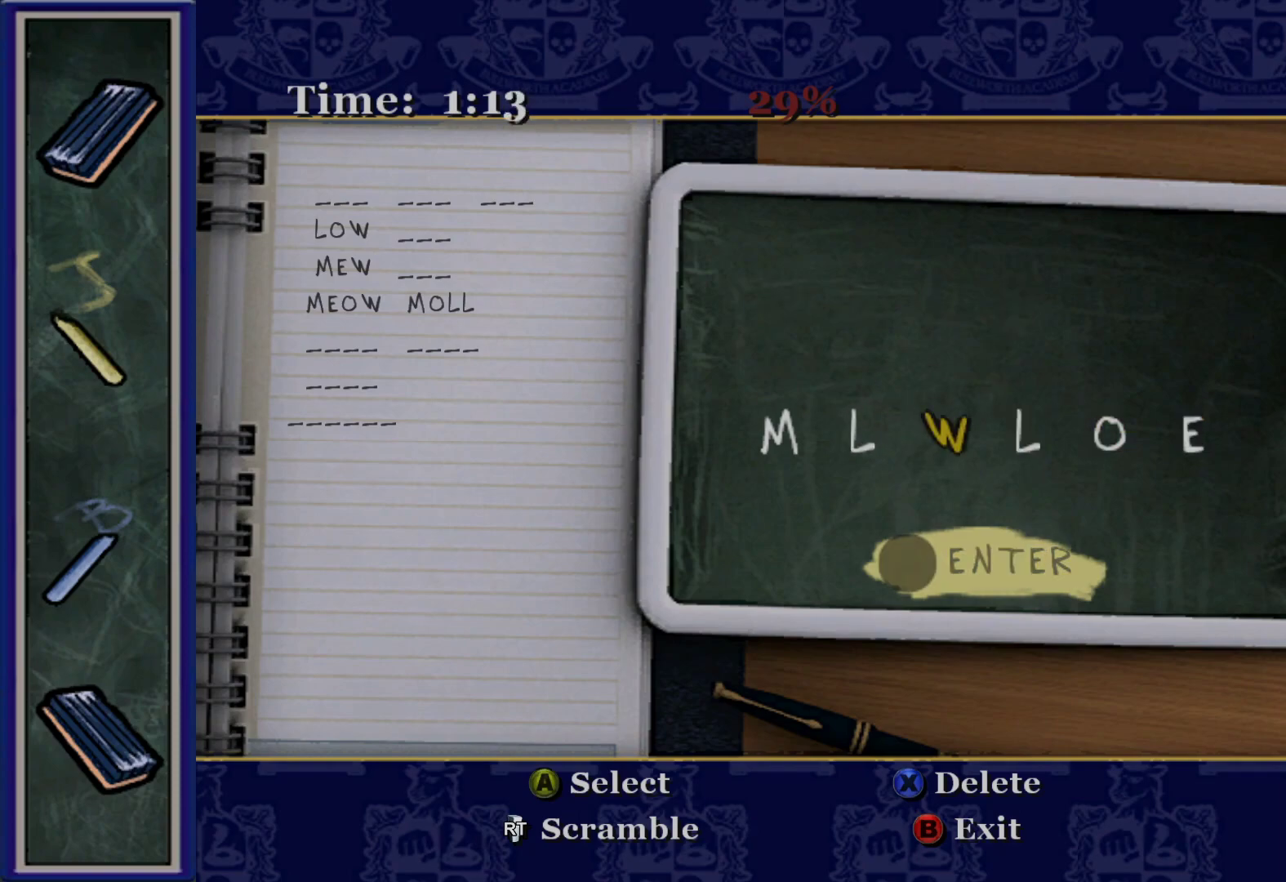
{"buttons": ["DPAD_RIGHT"], "left_stick": "center", "right_stick": "center", "events": [[83, "DPAD_LEFT", "up"], [167, "A", "down"], [283, "A", "up"], [467, "DPAD_RIGHT", "down"]]}
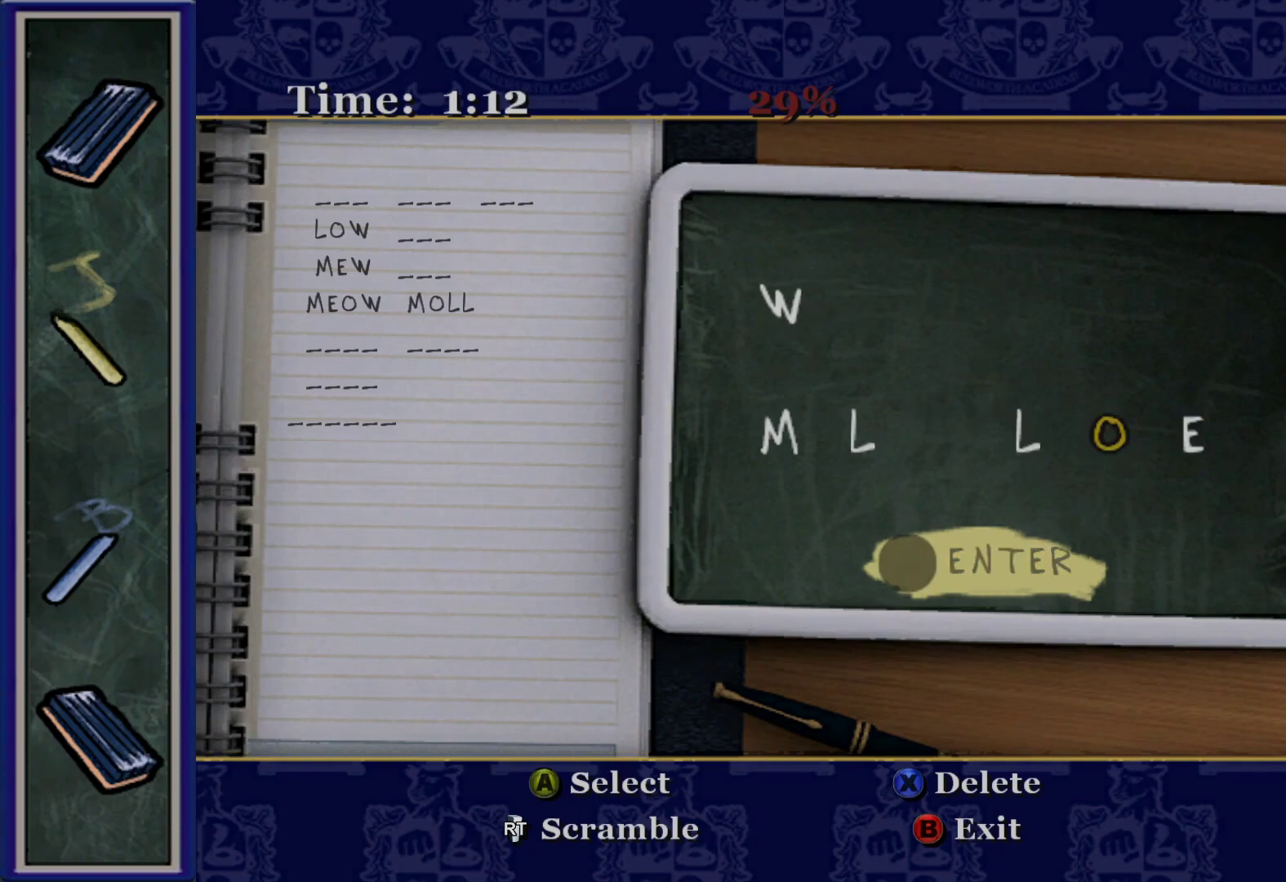
{"buttons": ["A"], "left_stick": "center", "right_stick": "center", "events": [[83, "DPAD_RIGHT", "up"], [183, "DPAD_RIGHT", "down"], [317, "DPAD_RIGHT", "up"], [467, "A", "down"]]}